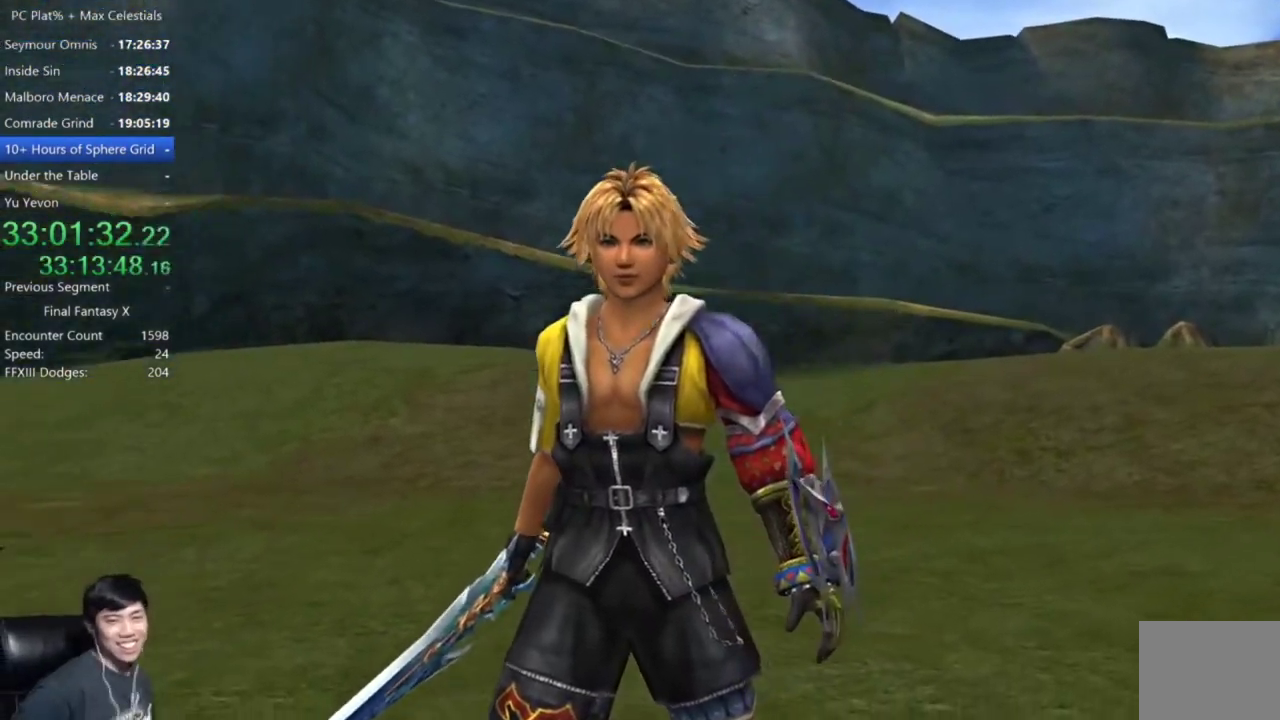
Gameplay with a controller (Xbox layout); each line is a JSON object with the inputs held at the frame after it. "events" lists button and stick changes between this image and that frame as [ms after this image, input, new state], when the widget could be followed in between. Not read: START.
{"buttons": ["A"], "left_stick": "center", "right_stick": "center"}
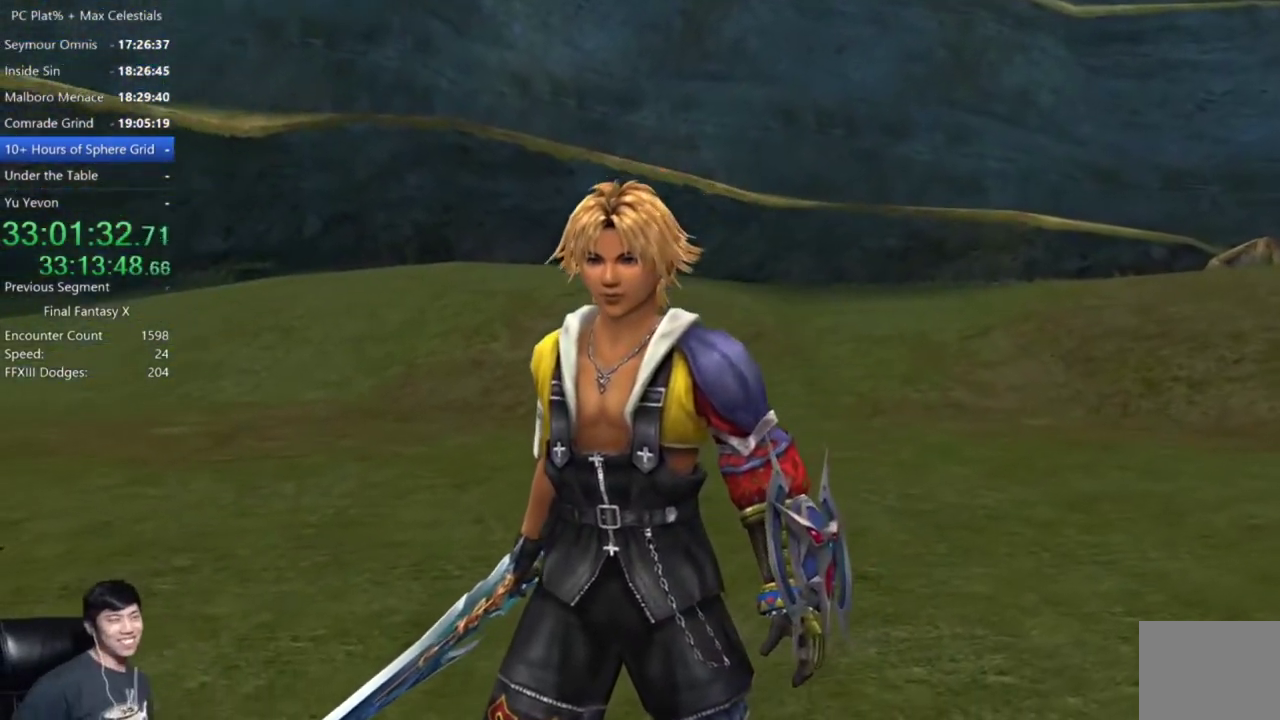
{"buttons": ["A"], "left_stick": "center", "right_stick": "center", "events": []}
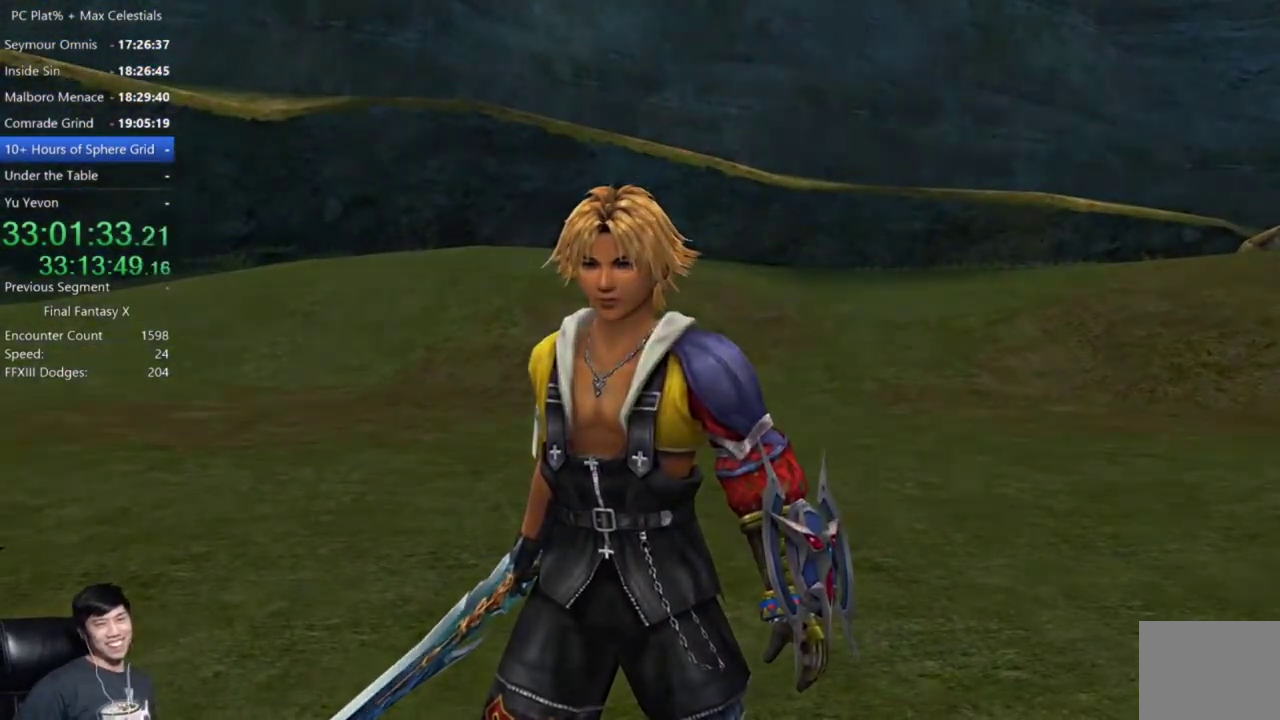
{"buttons": ["A"], "left_stick": "center", "right_stick": "center", "events": []}
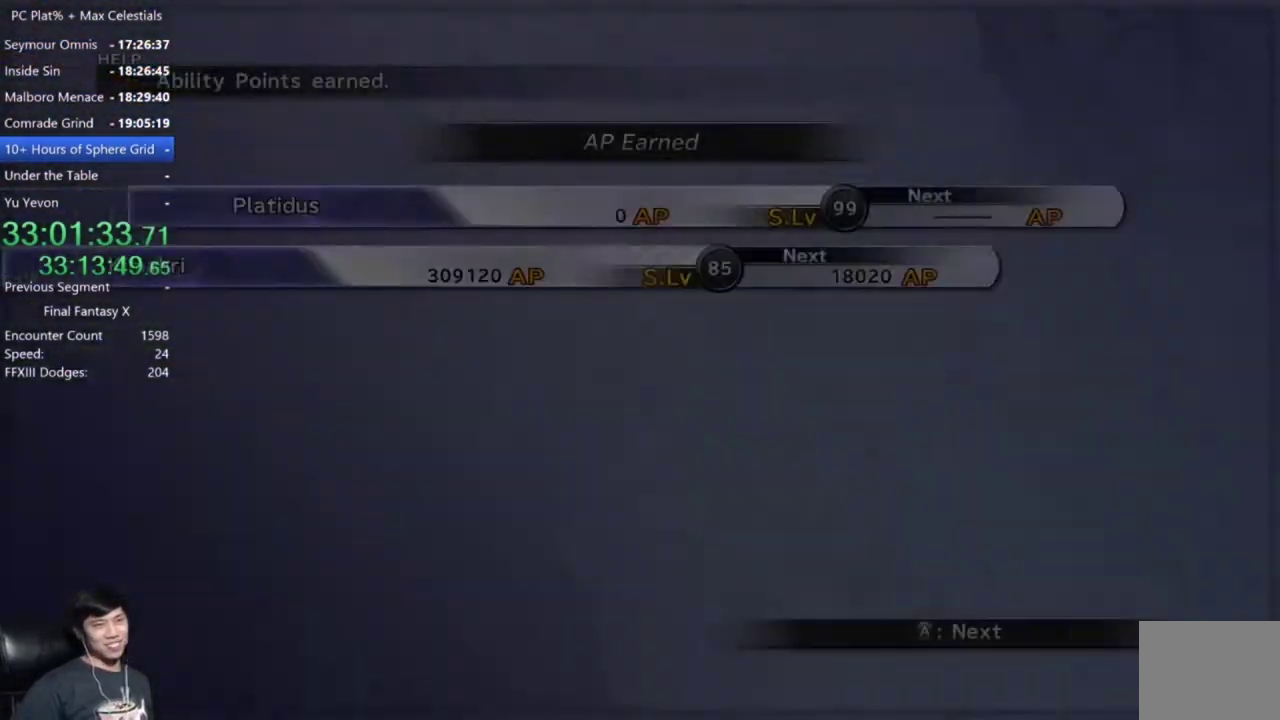
{"buttons": ["A"], "left_stick": "center", "right_stick": "center", "events": []}
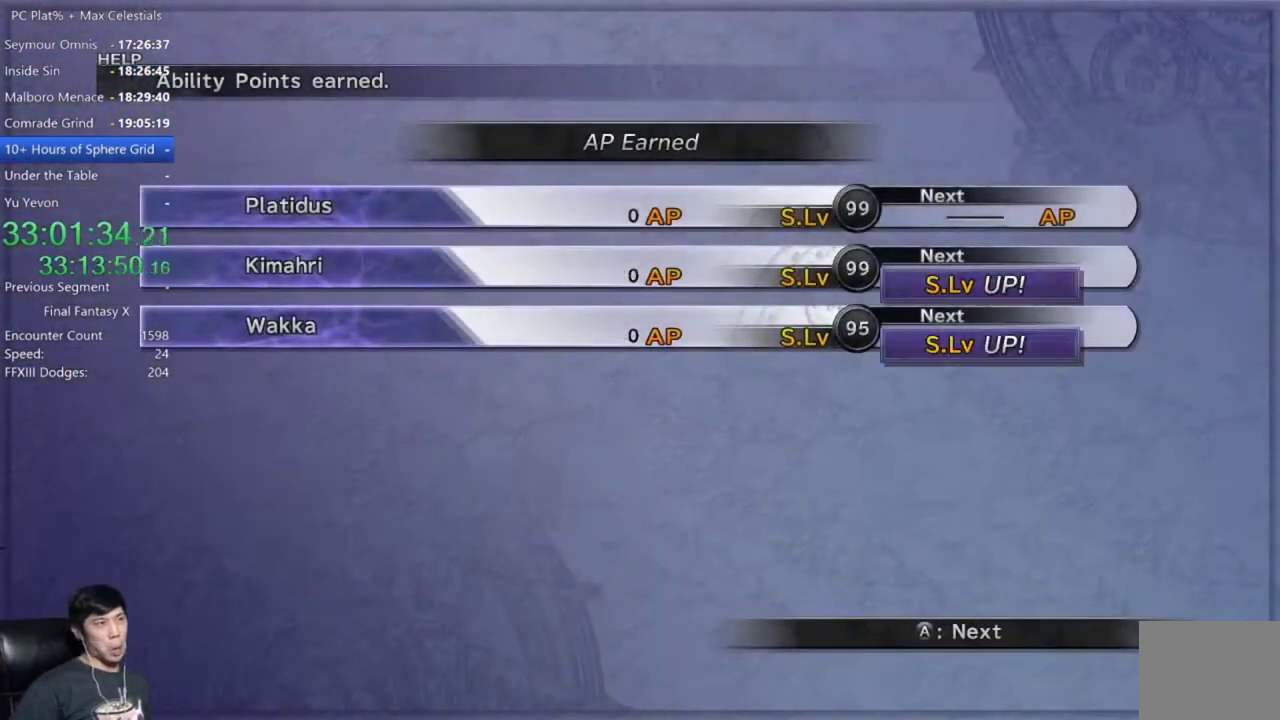
{"buttons": ["A"], "left_stick": "center", "right_stick": "center", "events": []}
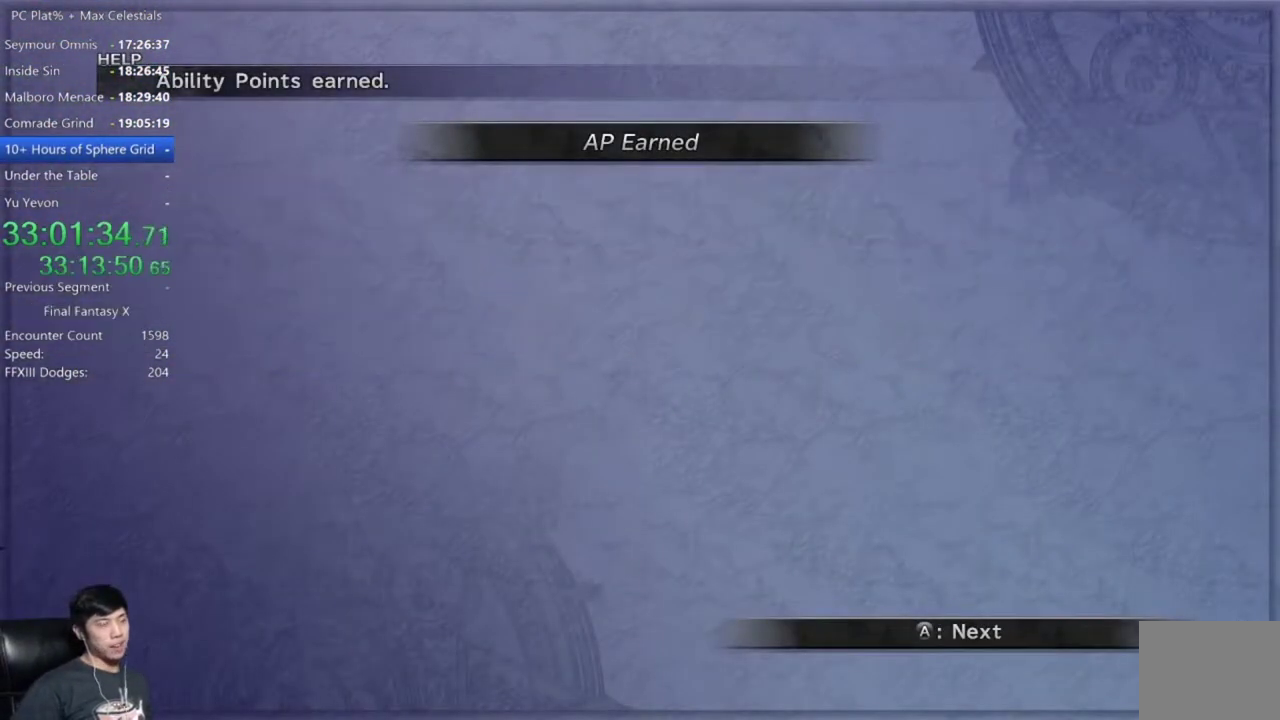
{"buttons": ["A"], "left_stick": "center", "right_stick": "center", "events": []}
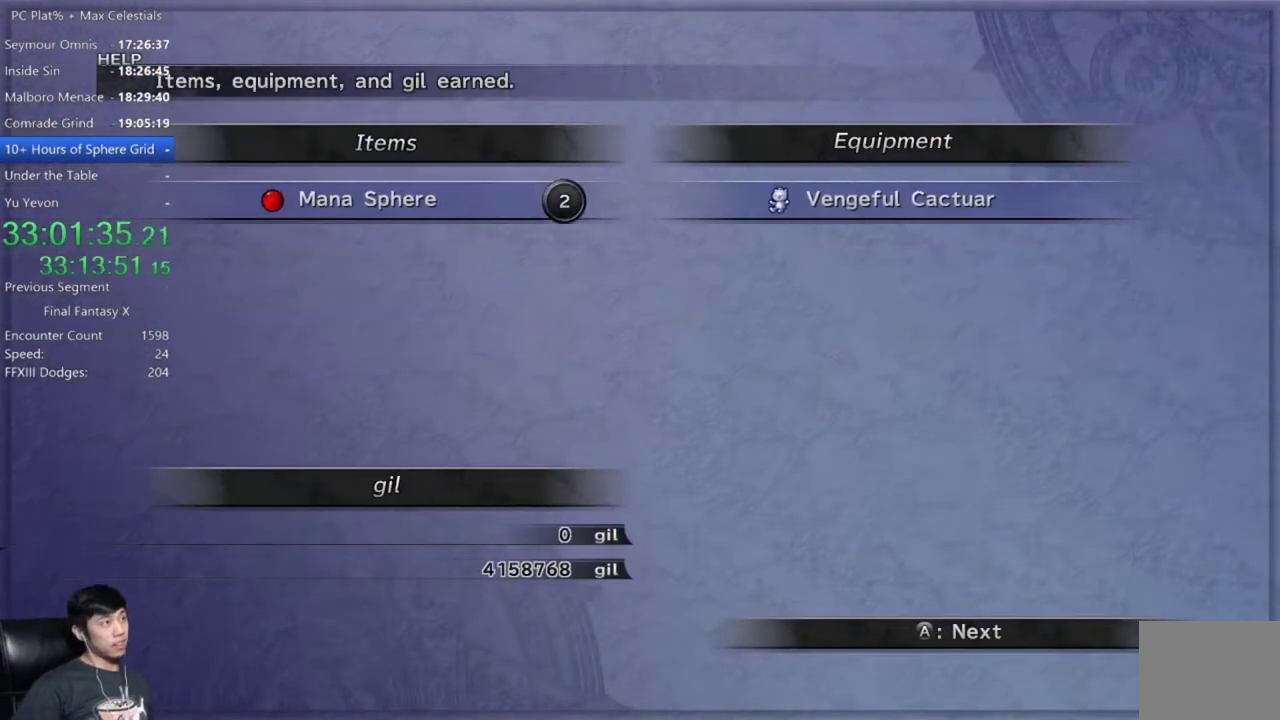
{"buttons": ["A"], "left_stick": "center", "right_stick": "center", "events": []}
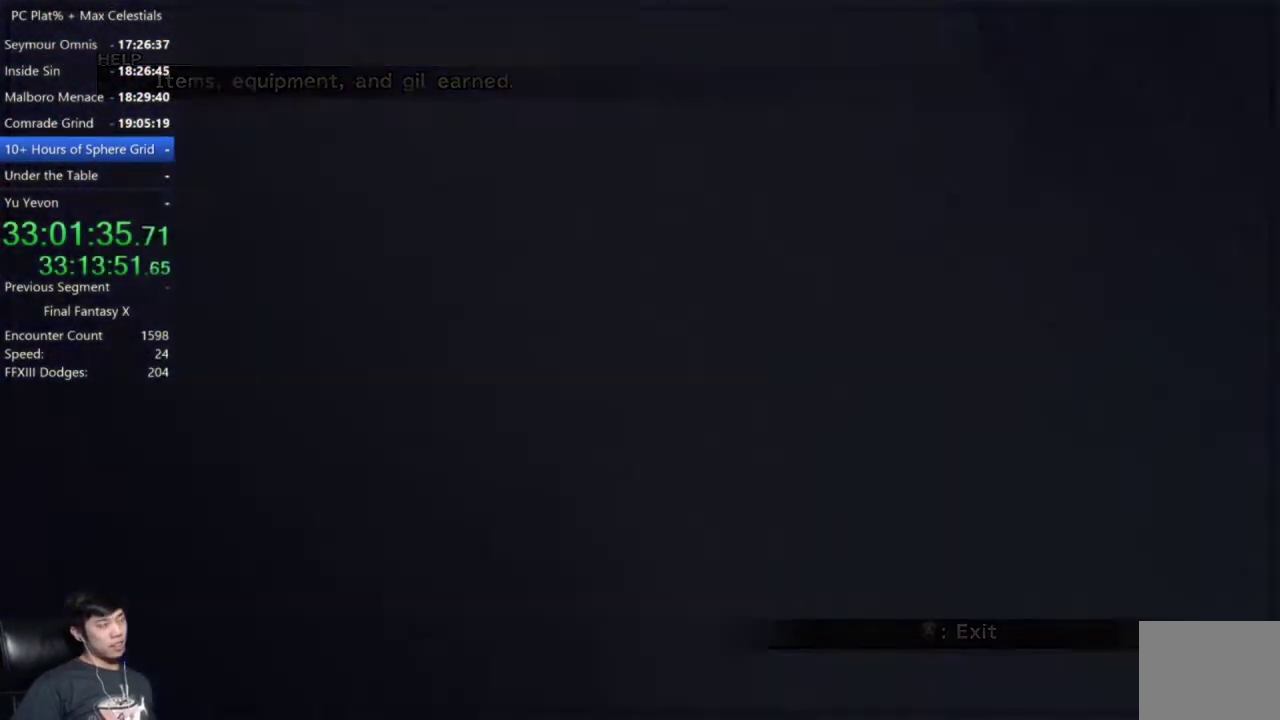
{"buttons": ["A"], "left_stick": "center", "right_stick": "center", "events": [[67, "A", "up"], [301, "A", "down"], [367, "A", "up"], [467, "A", "down"]]}
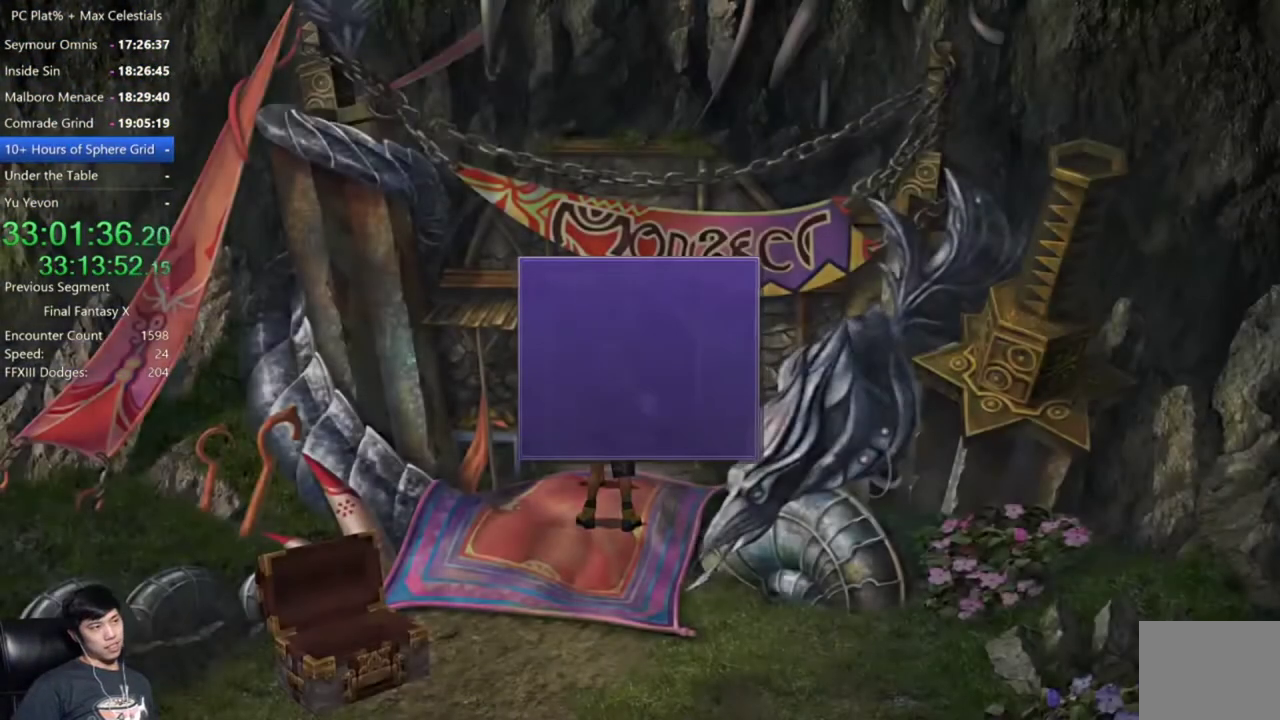
{"buttons": ["A"], "left_stick": "center", "right_stick": "center", "events": [[67, "A", "up"], [167, "A", "down"], [233, "A", "up"], [300, "A", "down"]]}
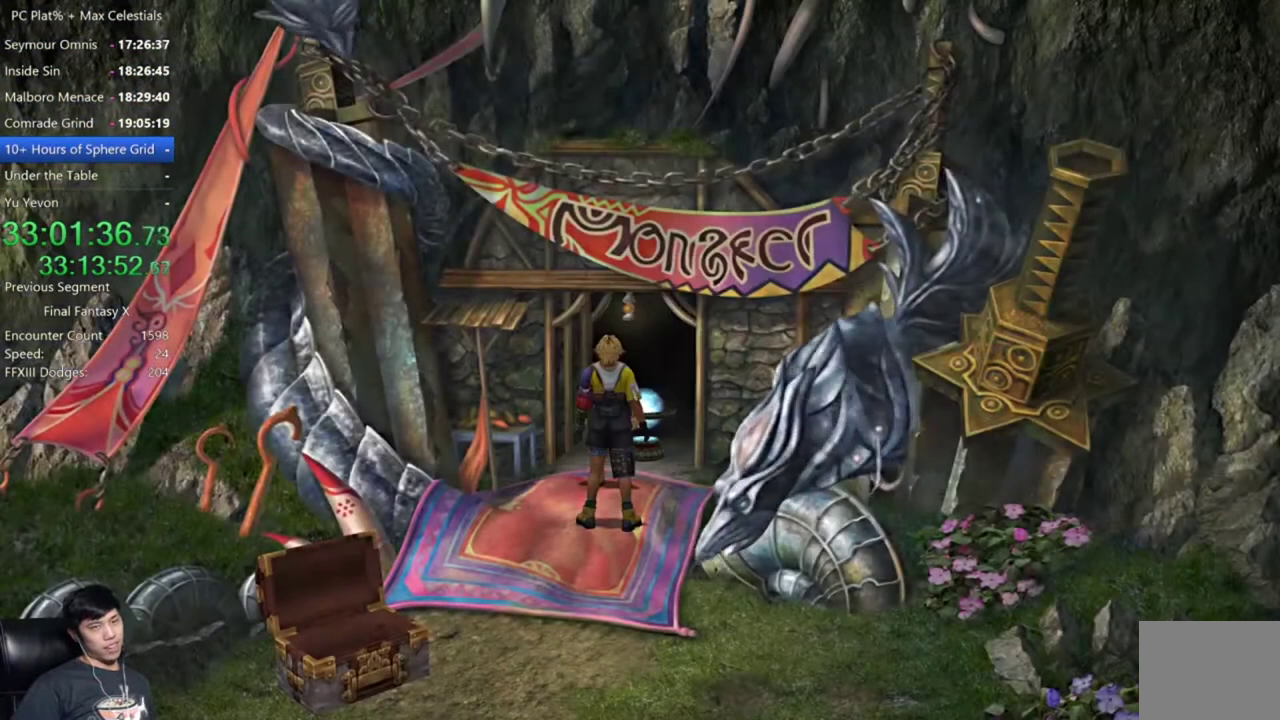
{"buttons": [], "left_stick": "center", "right_stick": "center", "events": [[100, "A", "up"]]}
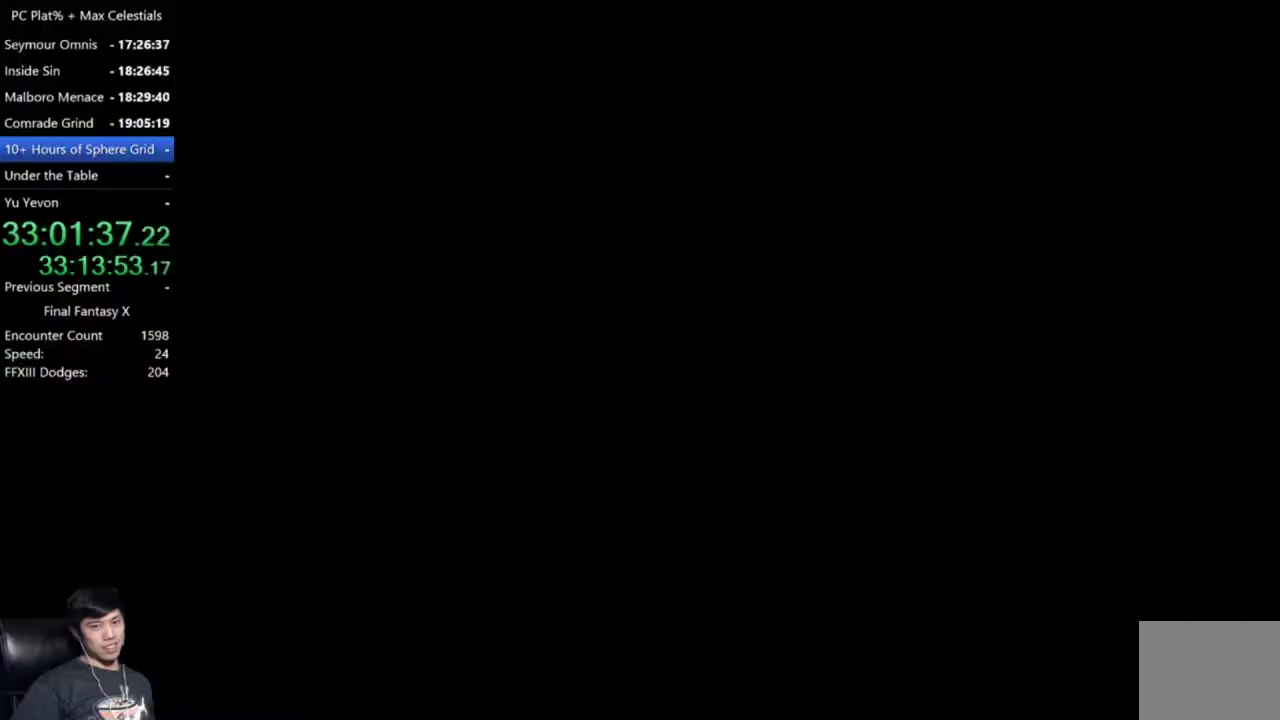
{"buttons": [], "left_stick": "center", "right_stick": "center", "events": [[367, "DPAD_LEFT", "down"], [500, "DPAD_LEFT", "up"]]}
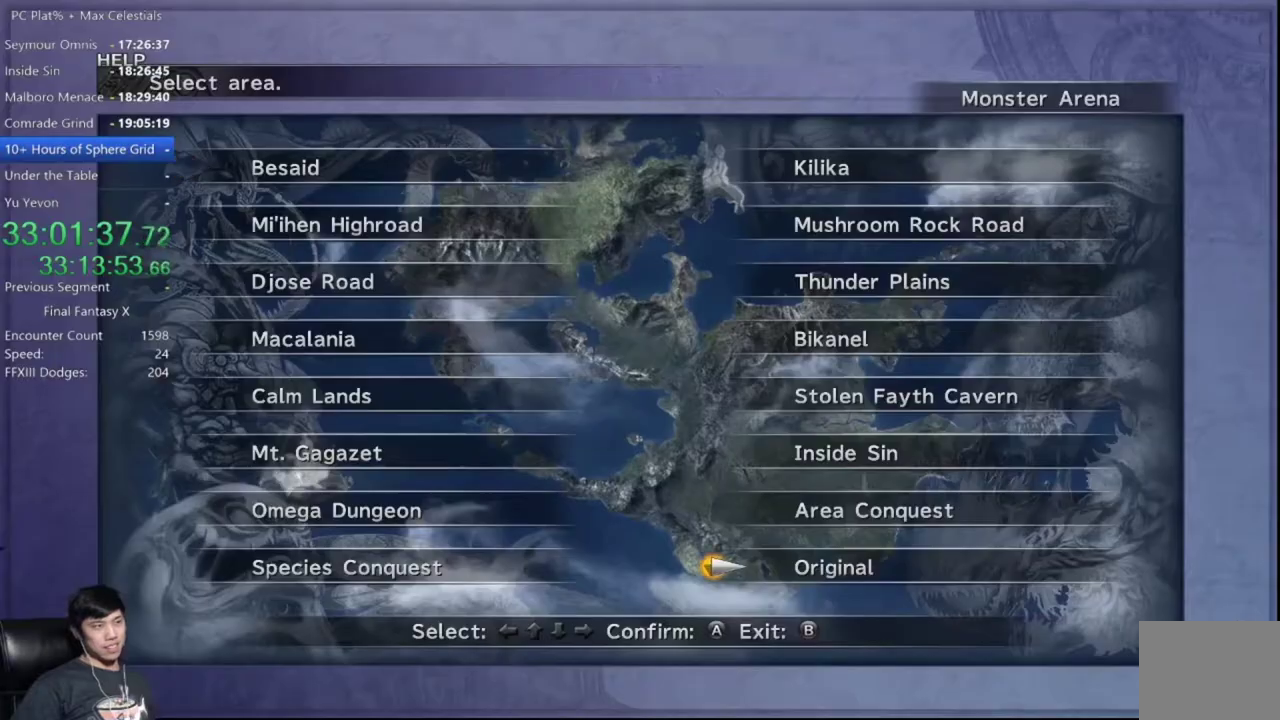
{"buttons": ["DPAD_DOWN"], "left_stick": "center", "right_stick": "center", "events": [[34, "DPAD_UP", "down"], [167, "A", "down"], [167, "DPAD_UP", "up"], [267, "A", "up"], [301, "DPAD_DOWN", "down"], [367, "DPAD_DOWN", "up"], [467, "DPAD_DOWN", "down"]]}
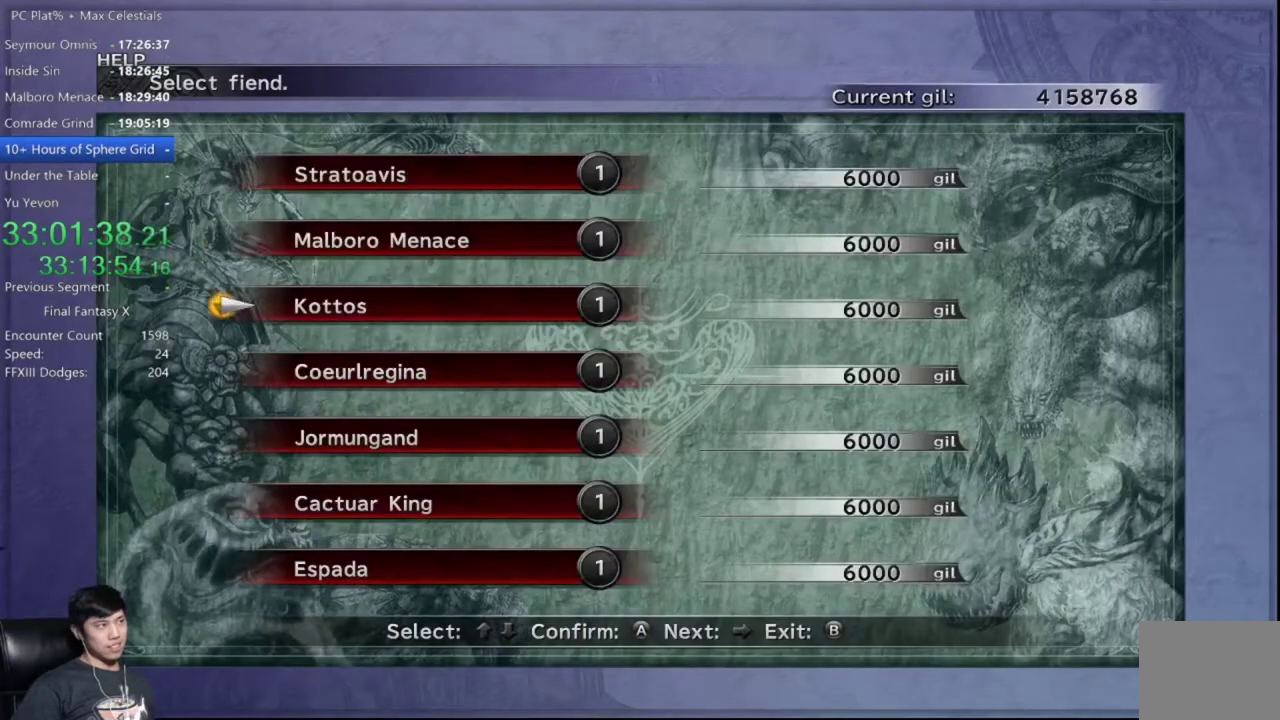
{"buttons": [], "left_stick": "center", "right_stick": "center", "events": [[67, "A", "down"], [67, "DPAD_DOWN", "up"], [133, "A", "up"], [200, "A", "down"], [267, "A", "up"]]}
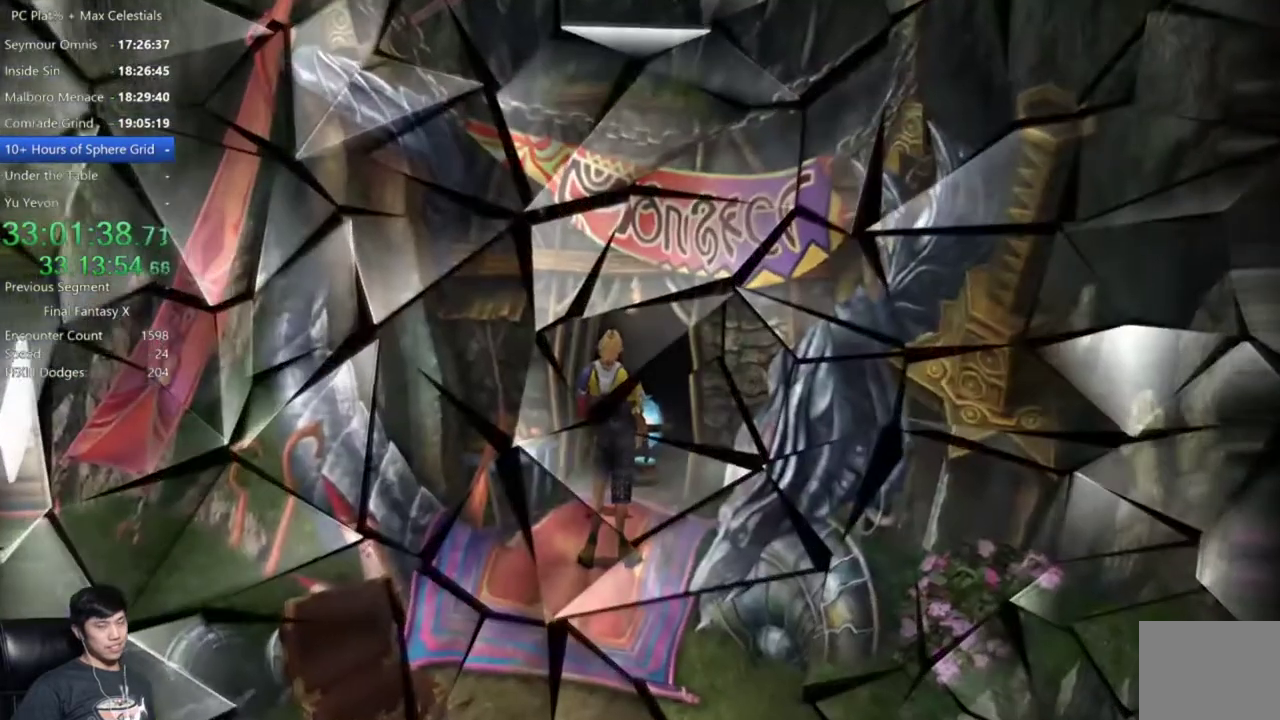
{"buttons": [], "left_stick": "center", "right_stick": "center", "events": []}
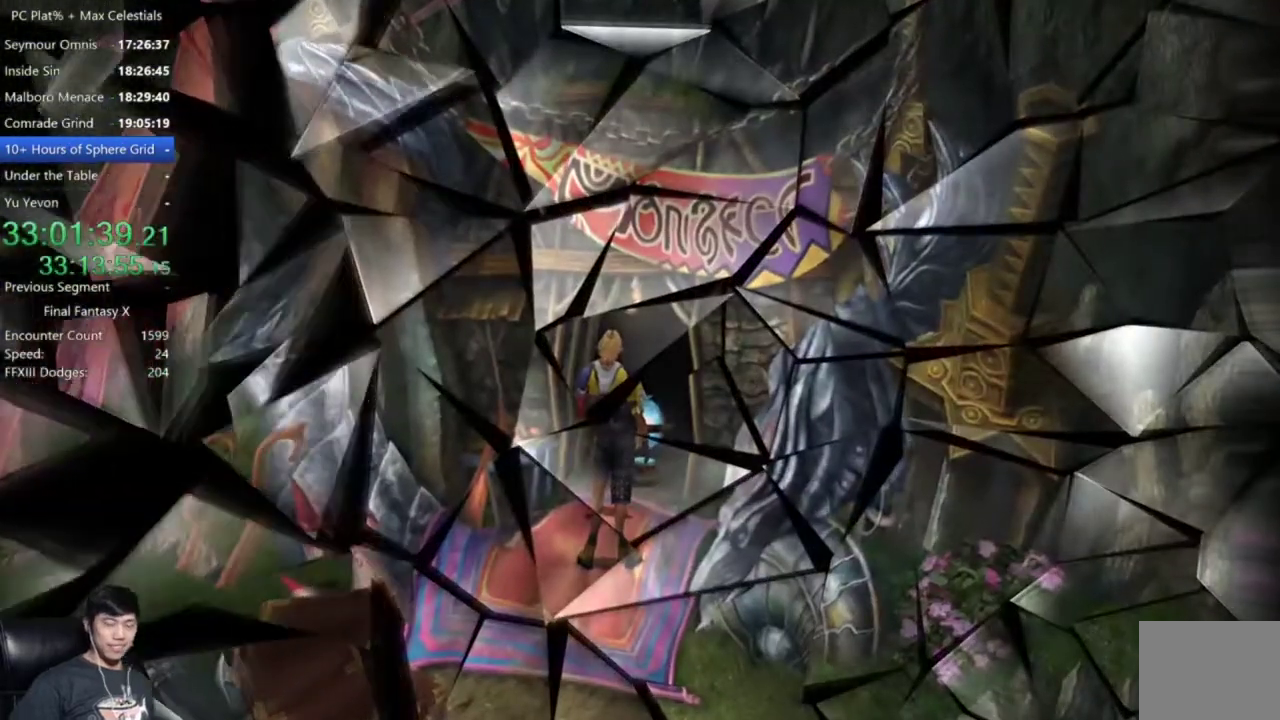
{"buttons": [], "left_stick": "center", "right_stick": "center", "events": []}
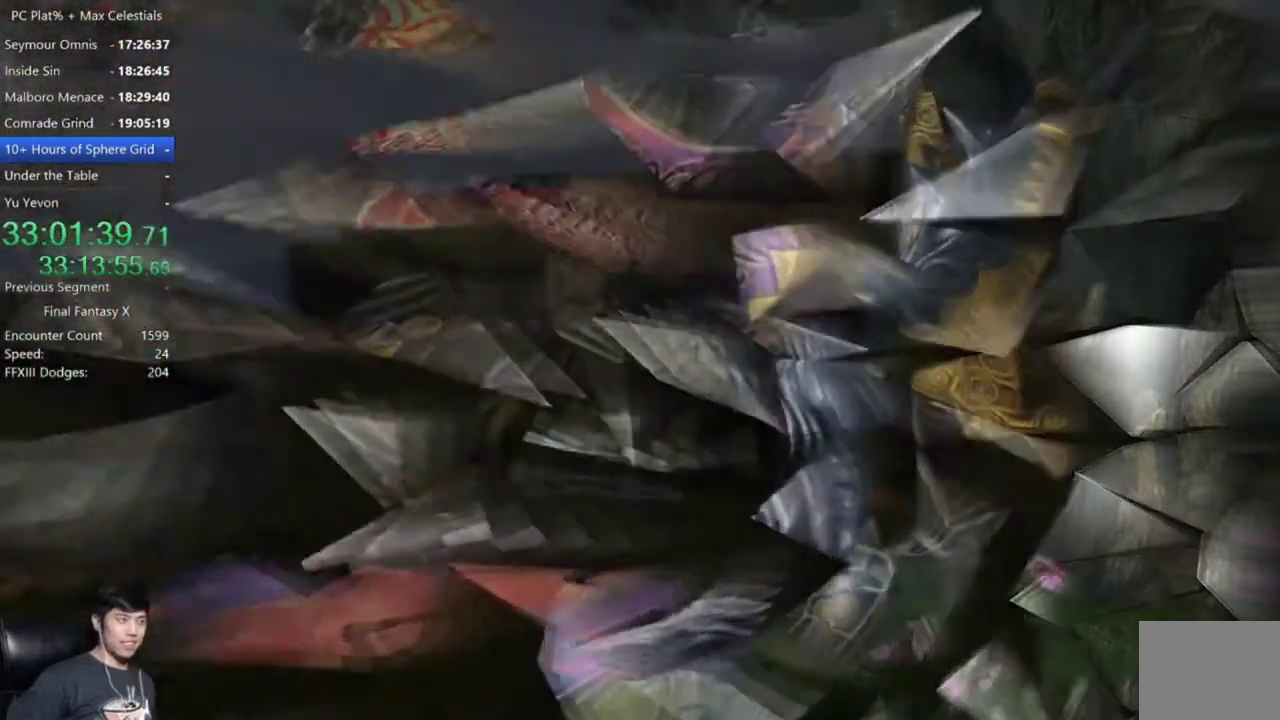
{"buttons": [], "left_stick": "center", "right_stick": "center", "events": []}
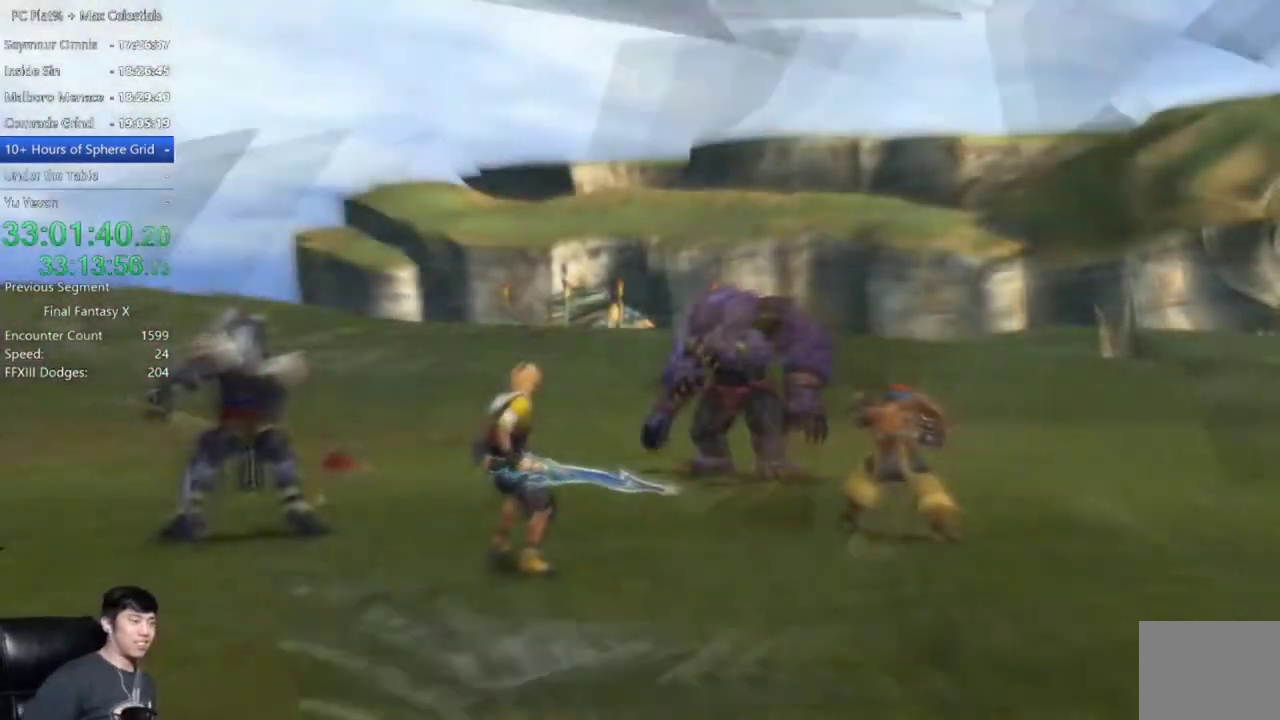
{"buttons": [], "left_stick": "center", "right_stick": "center", "events": []}
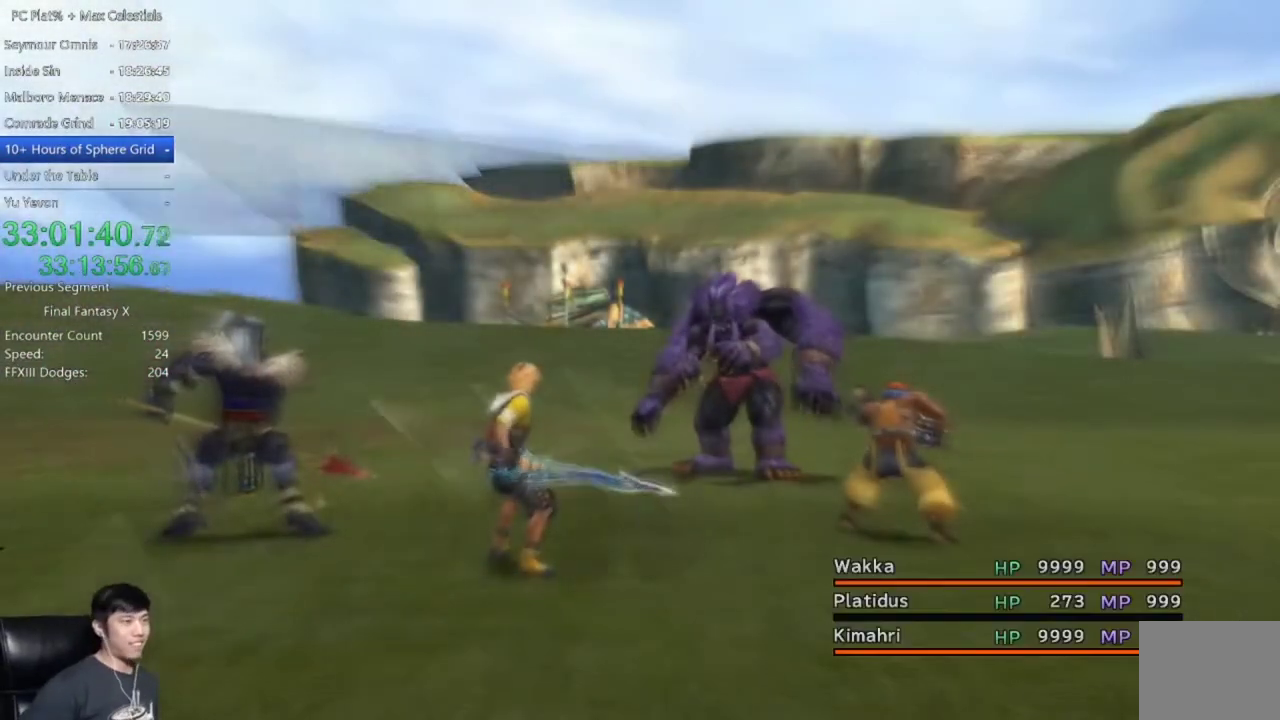
{"buttons": [], "left_stick": "center", "right_stick": "center", "events": []}
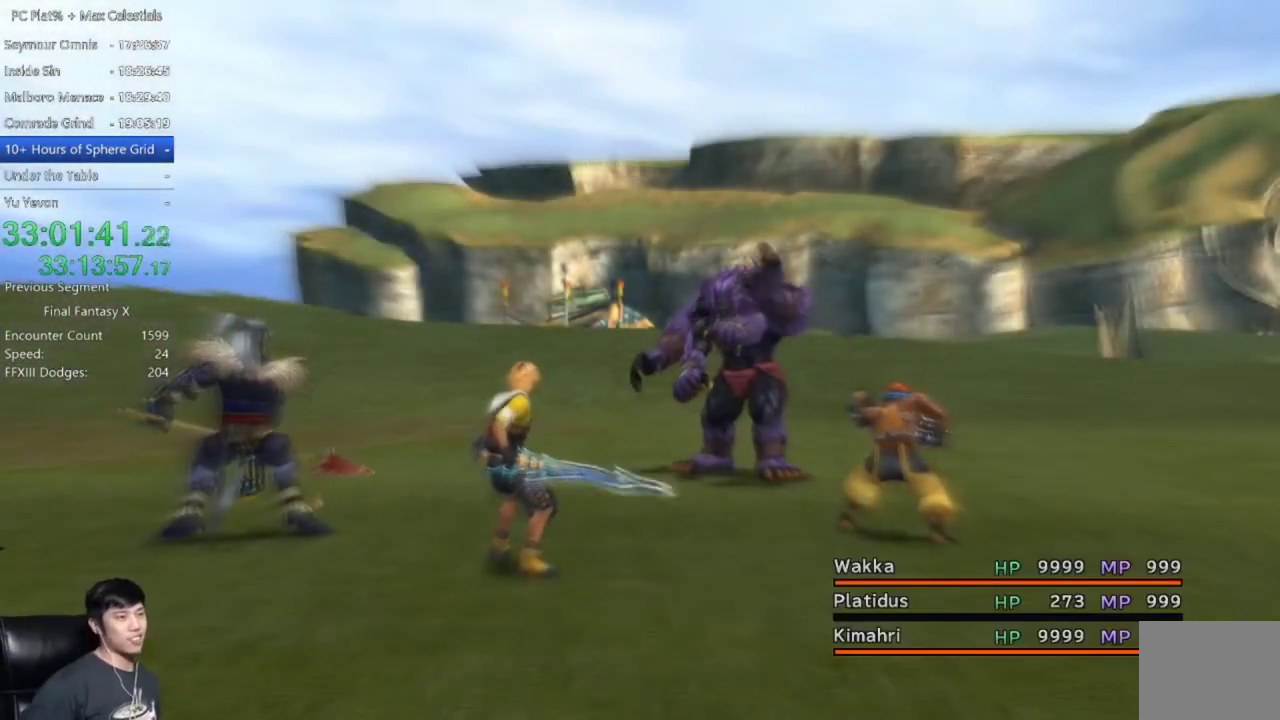
{"buttons": [], "left_stick": "center", "right_stick": "center", "events": []}
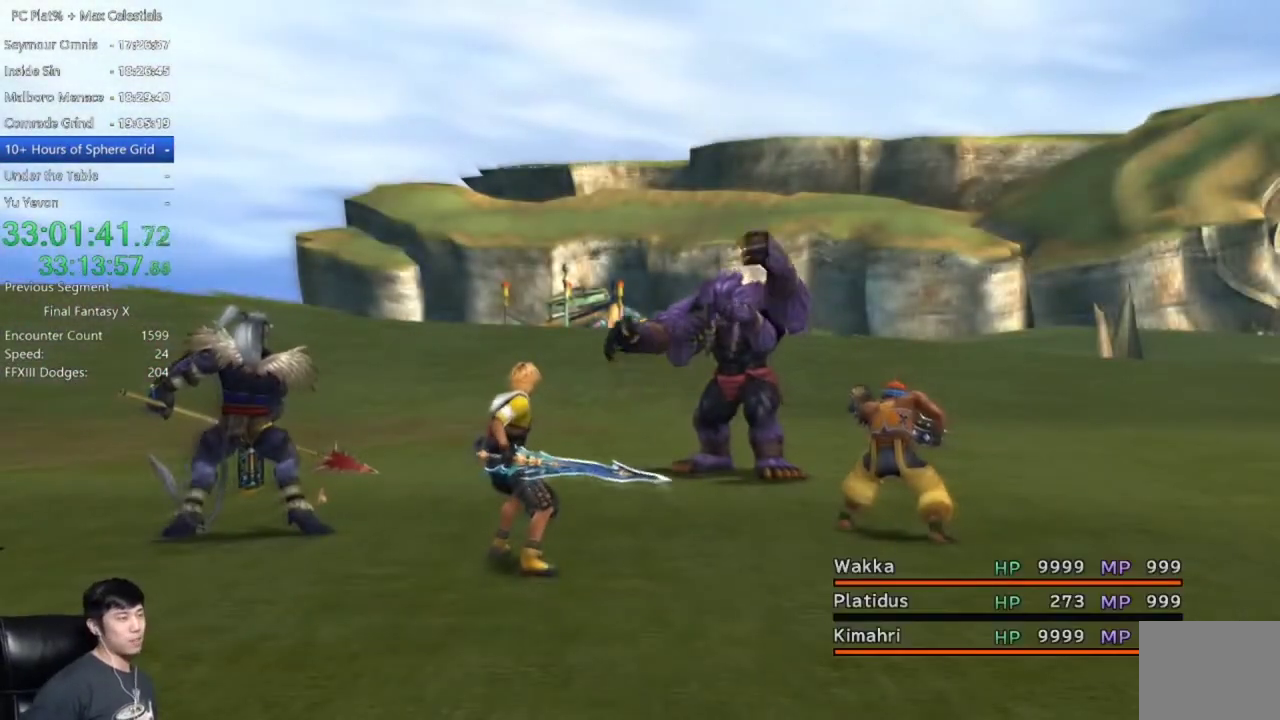
{"buttons": [], "left_stick": "center", "right_stick": "center", "events": []}
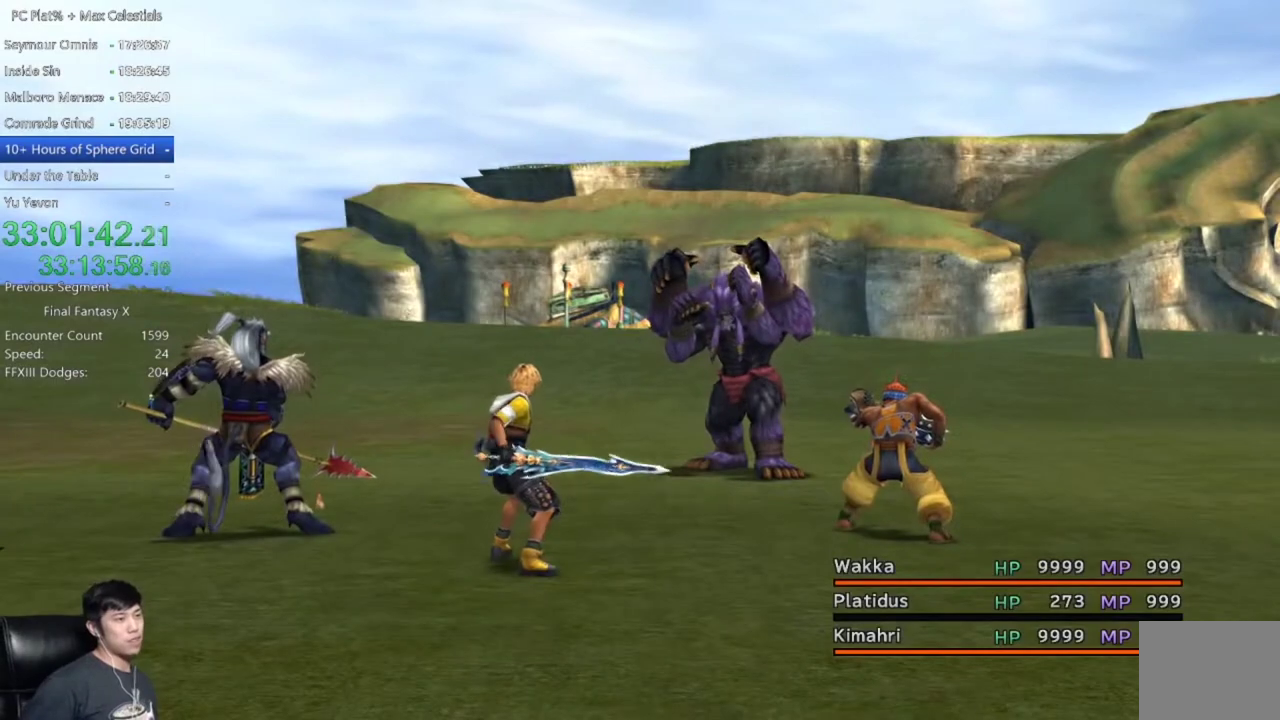
{"buttons": [], "left_stick": "center", "right_stick": "center", "events": []}
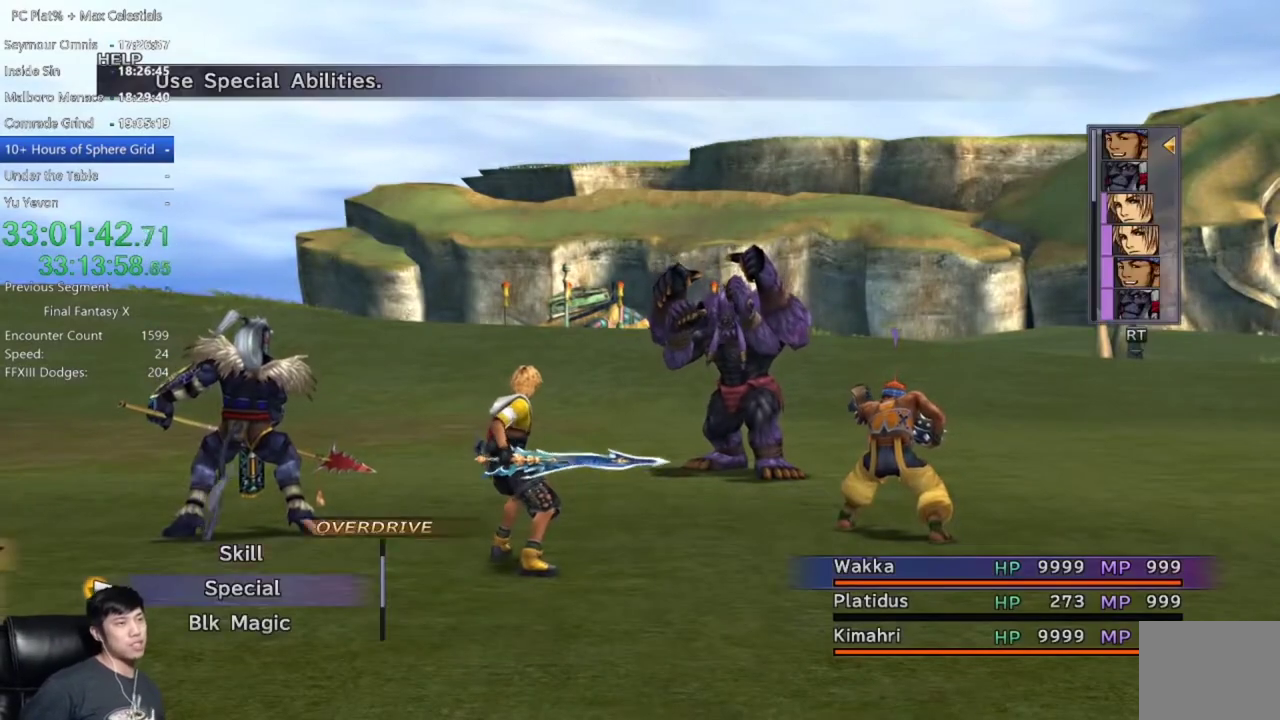
{"buttons": [], "left_stick": "center", "right_stick": "center", "events": [[434, "Y", "down"], [501, "Y", "up"]]}
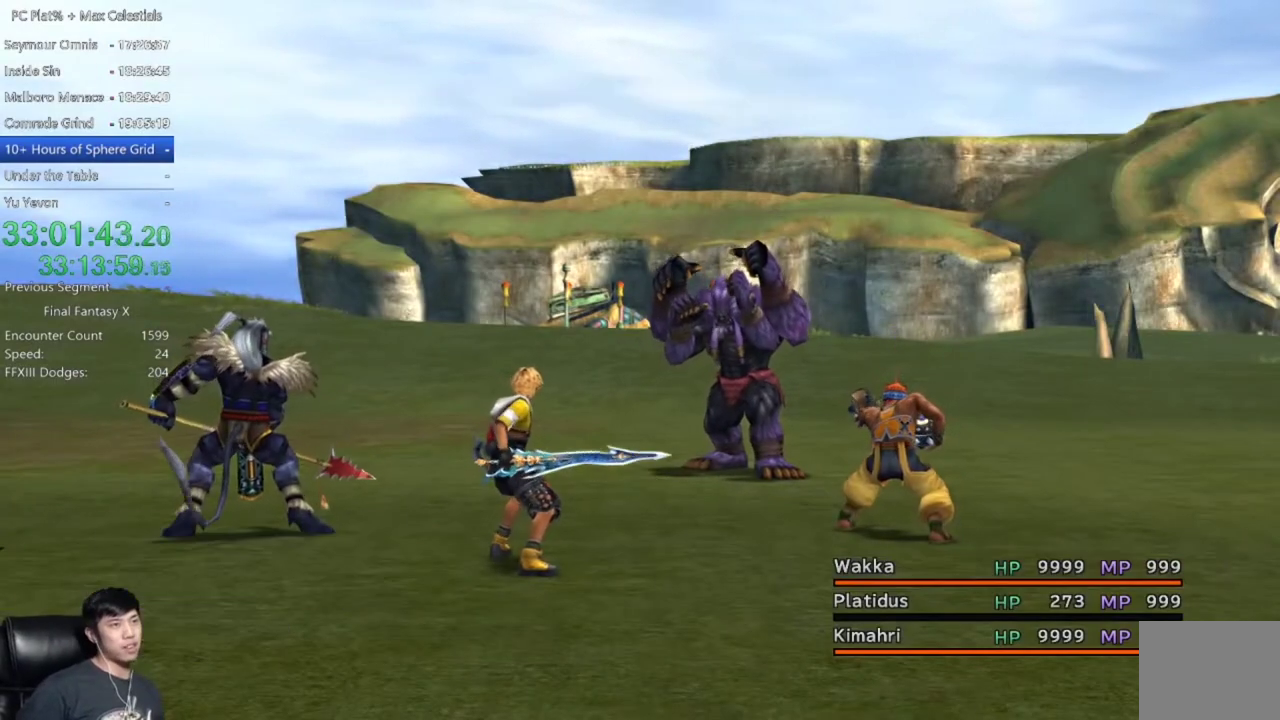
{"buttons": ["Y"], "left_stick": "center", "right_stick": "center", "events": [[333, "Y", "down"], [400, "Y", "up"], [500, "Y", "down"]]}
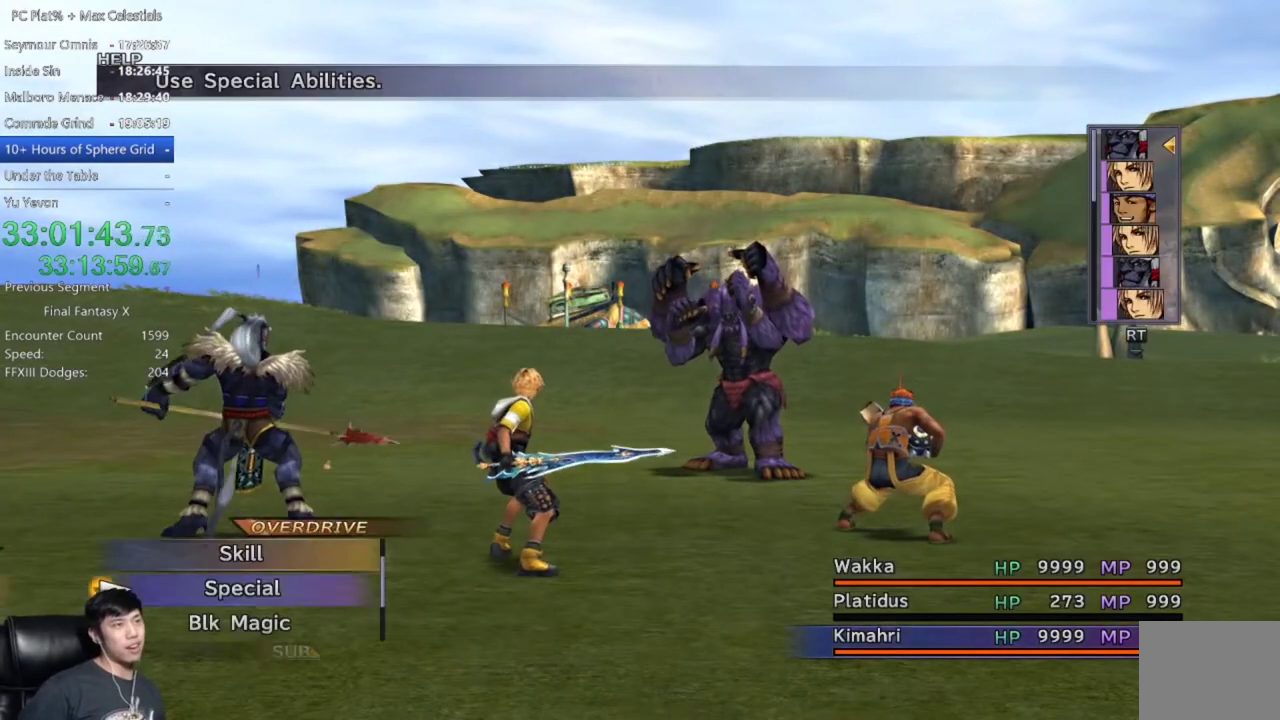
{"buttons": [], "left_stick": "center", "right_stick": "center", "events": [[67, "Y", "up"], [167, "Y", "down"], [234, "Y", "up"], [301, "Y", "down"], [401, "Y", "up"]]}